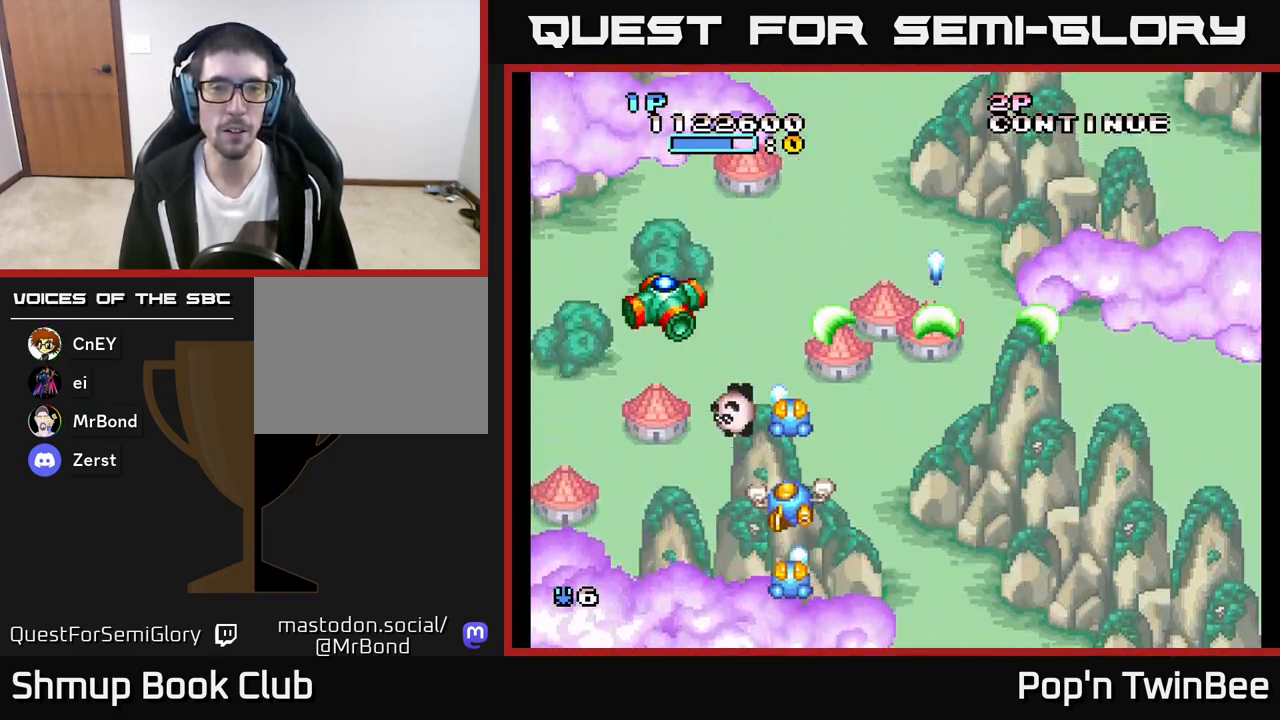
Gameplay with a controller (Xbox layout); each line is a JSON object with the inputs held at the frame after it. "events" lists button and stick changes between this image and that frame as [ms after this image, input, new state], when the widget could be followed in between.
{"buttons": ["A"], "left_stick": "center", "right_stick": "center", "events": [[33, "DPAD_UP", "up"]]}
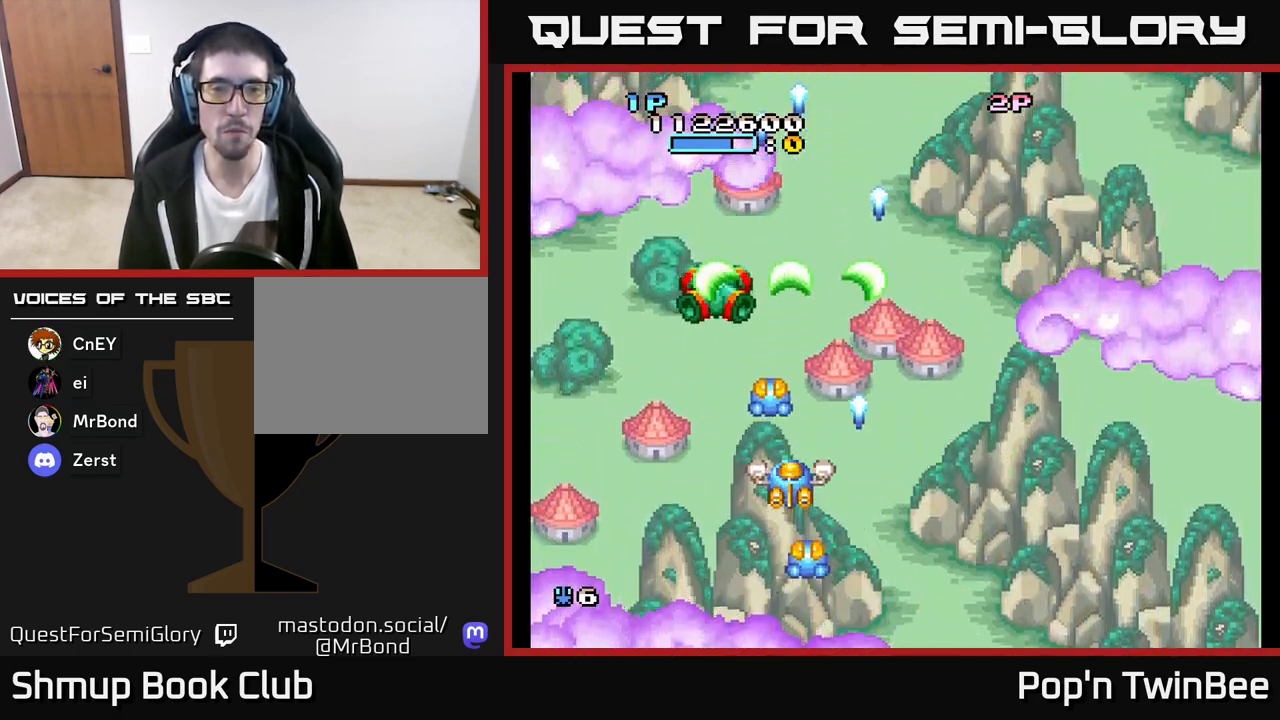
{"buttons": ["A"], "left_stick": "center", "right_stick": "center", "events": [[367, "DPAD_DOWN", "down"], [483, "DPAD_DOWN", "up"]]}
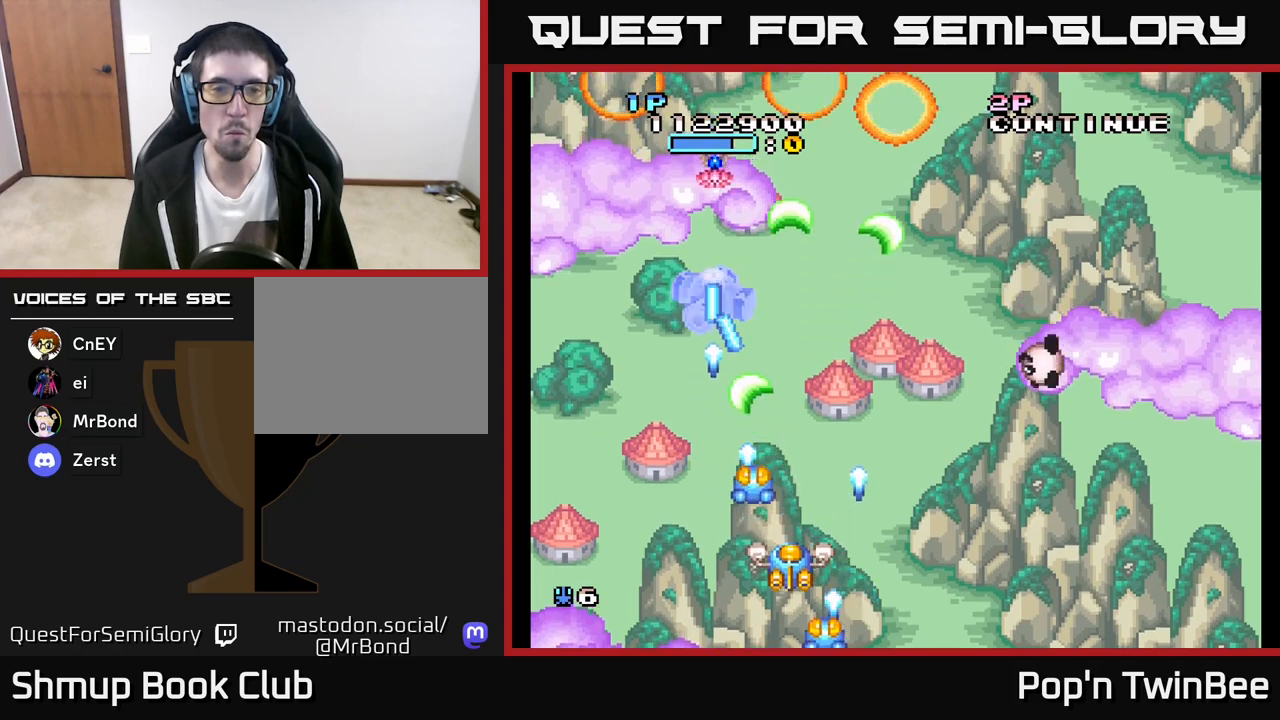
{"buttons": ["A"], "left_stick": "center", "right_stick": "center", "events": [[400, "DPAD_DOWN", "down"], [467, "DPAD_DOWN", "up"]]}
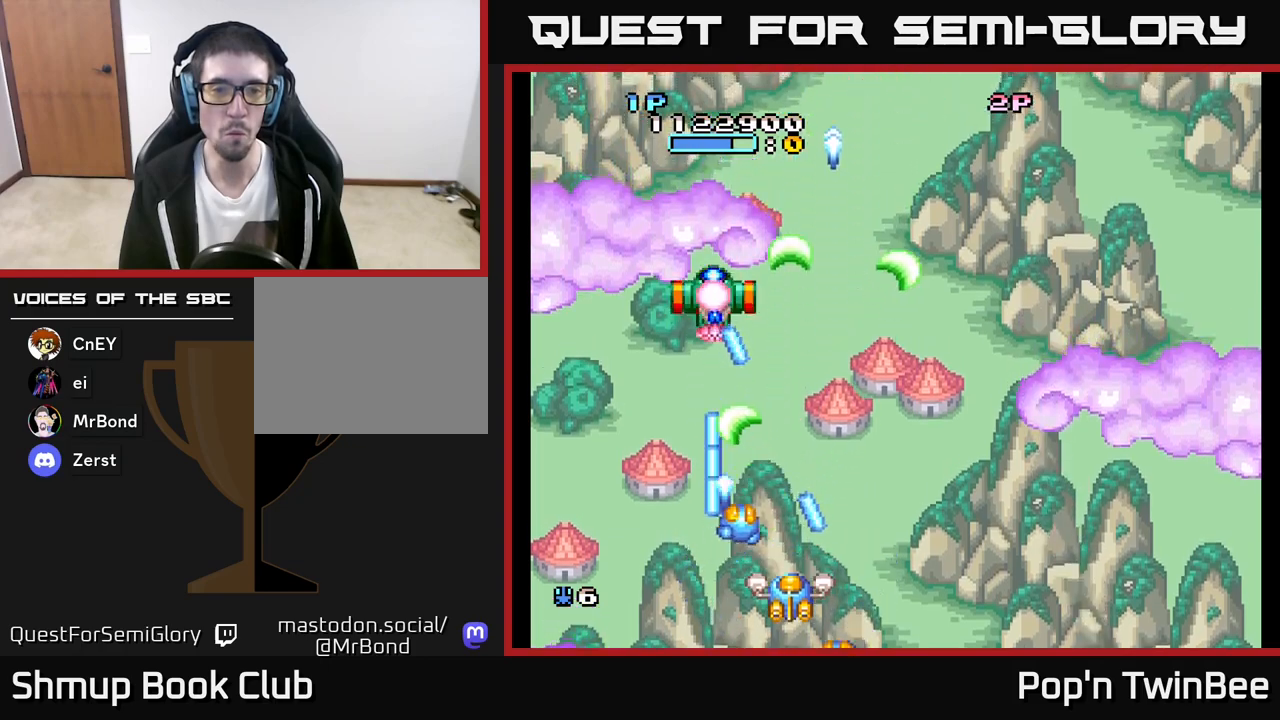
{"buttons": ["A"], "left_stick": "center", "right_stick": "center", "events": []}
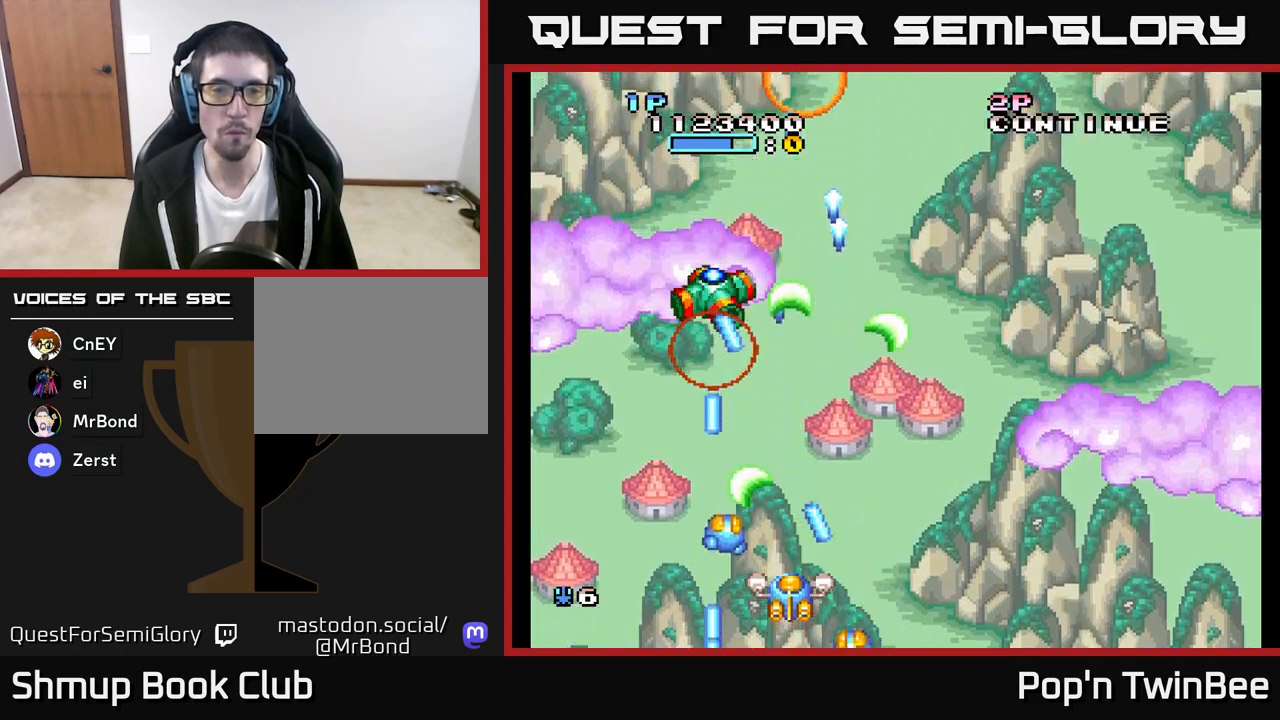
{"buttons": ["A"], "left_stick": "center", "right_stick": "center", "events": [[400, "DPAD_UP", "down"], [483, "DPAD_UP", "up"]]}
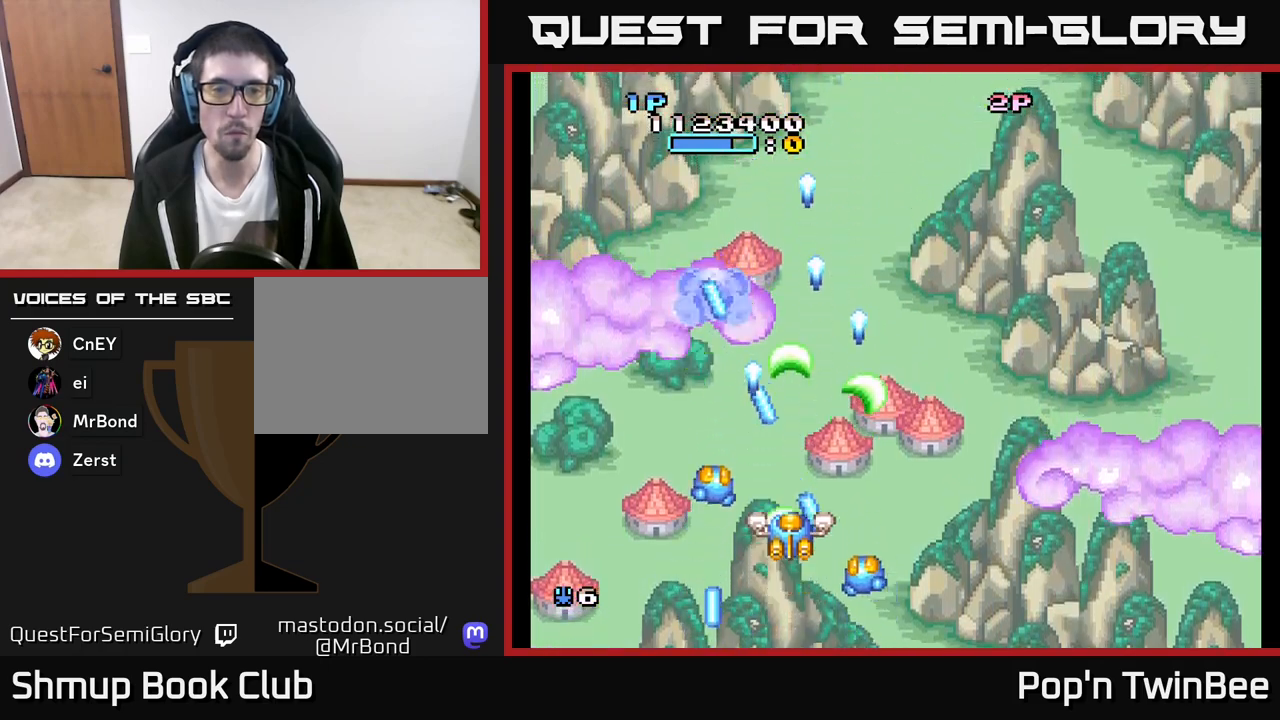
{"buttons": ["A"], "left_stick": "center", "right_stick": "center", "events": [[283, "DPAD_DOWN", "down"], [350, "DPAD_DOWN", "up"]]}
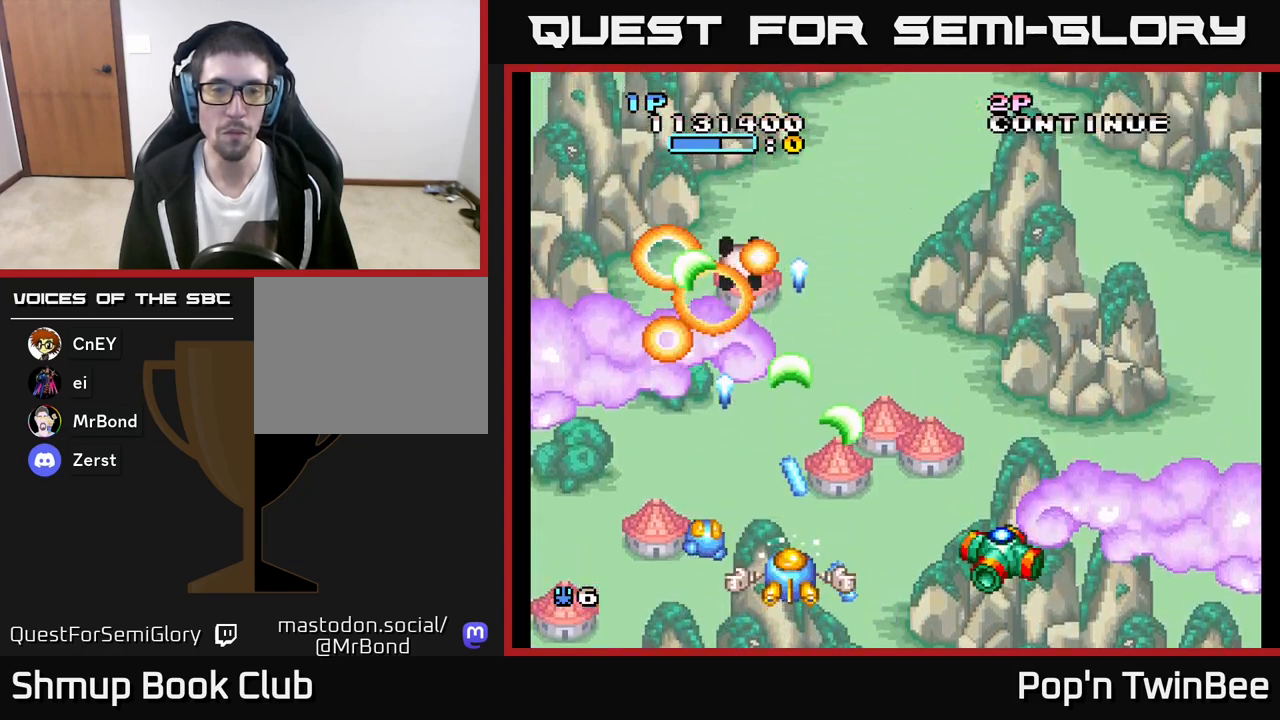
{"buttons": ["A"], "left_stick": "center", "right_stick": "center", "events": [[167, "DPAD_LEFT", "down"], [283, "DPAD_LEFT", "up"], [300, "DPAD_UP", "down"], [417, "DPAD_UP", "up"]]}
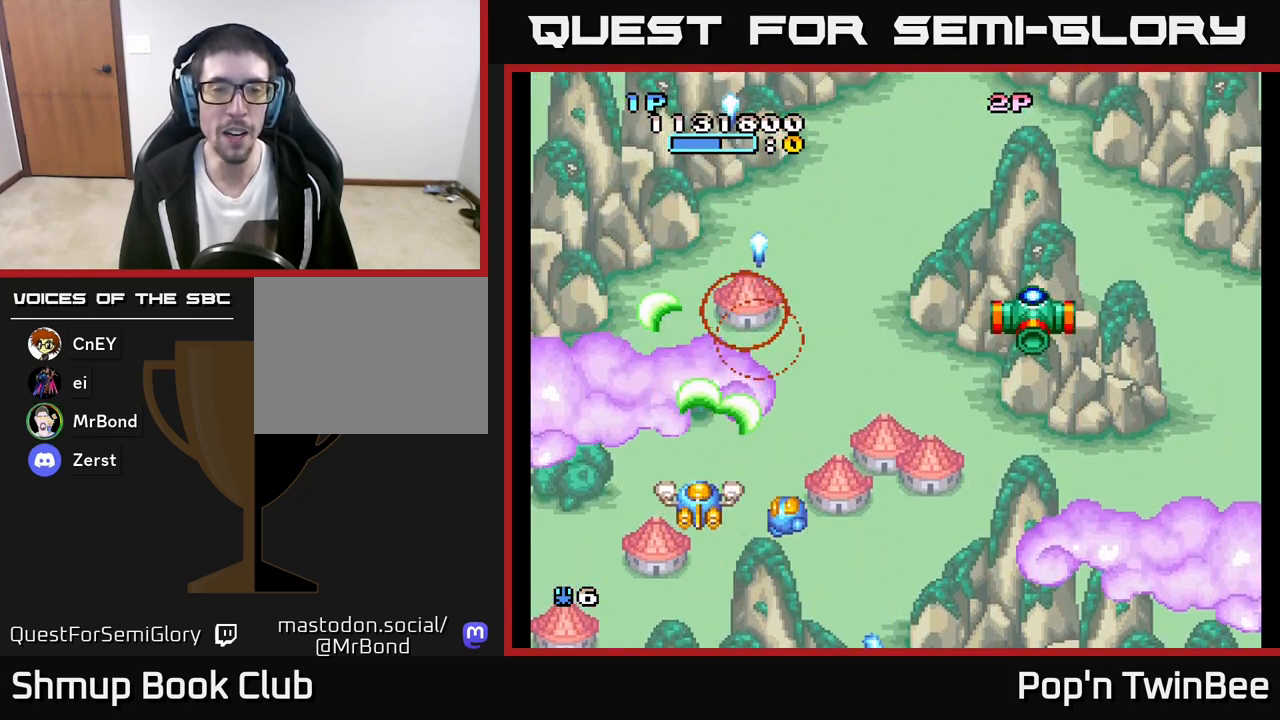
{"buttons": ["A", "DPAD_RIGHT"], "left_stick": "center", "right_stick": "center", "events": [[17, "DPAD_DOWN", "down"], [33, "DPAD_RIGHT", "down"], [167, "DPAD_DOWN", "up"]]}
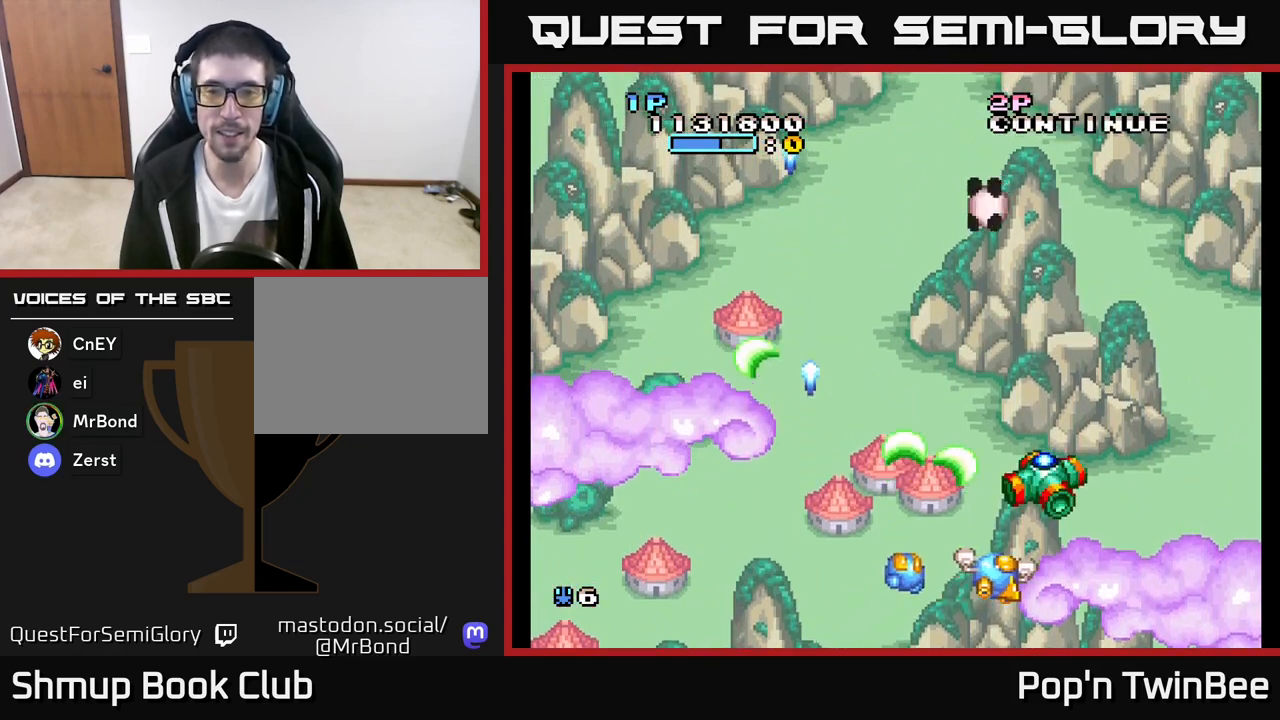
{"buttons": ["A"], "left_stick": "center", "right_stick": "center", "events": [[33, "DPAD_RIGHT", "up"], [317, "DPAD_DOWN", "down"], [450, "DPAD_DOWN", "up"]]}
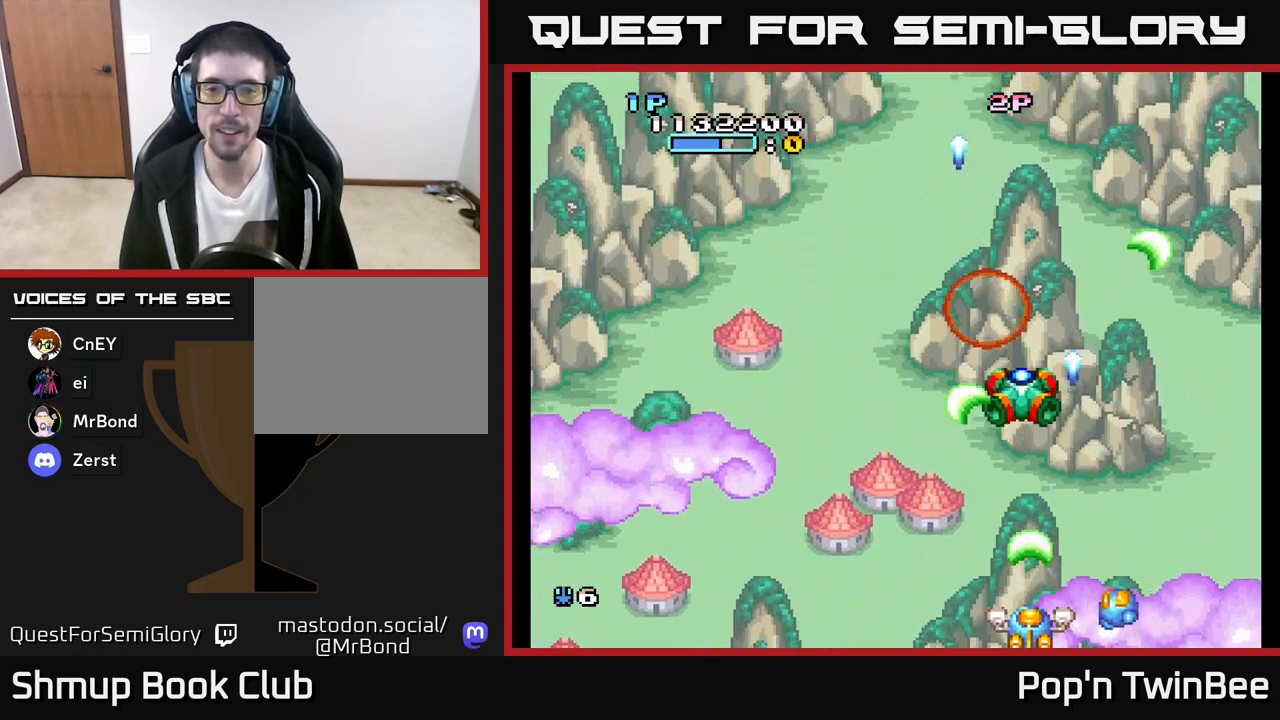
{"buttons": ["A"], "left_stick": "center", "right_stick": "center", "events": [[200, "DPAD_LEFT", "down"], [233, "DPAD_LEFT", "up"]]}
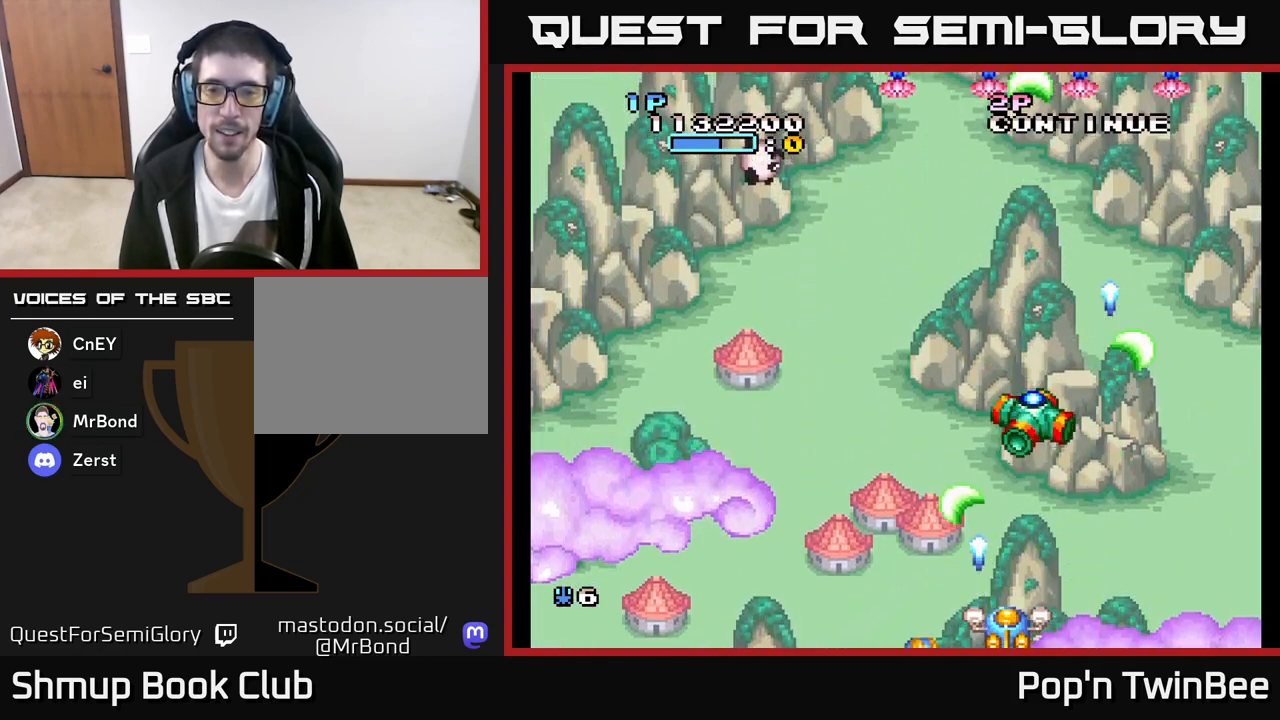
{"buttons": ["A"], "left_stick": "center", "right_stick": "center", "events": [[150, "DPAD_LEFT", "down"], [167, "DPAD_LEFT", "up"]]}
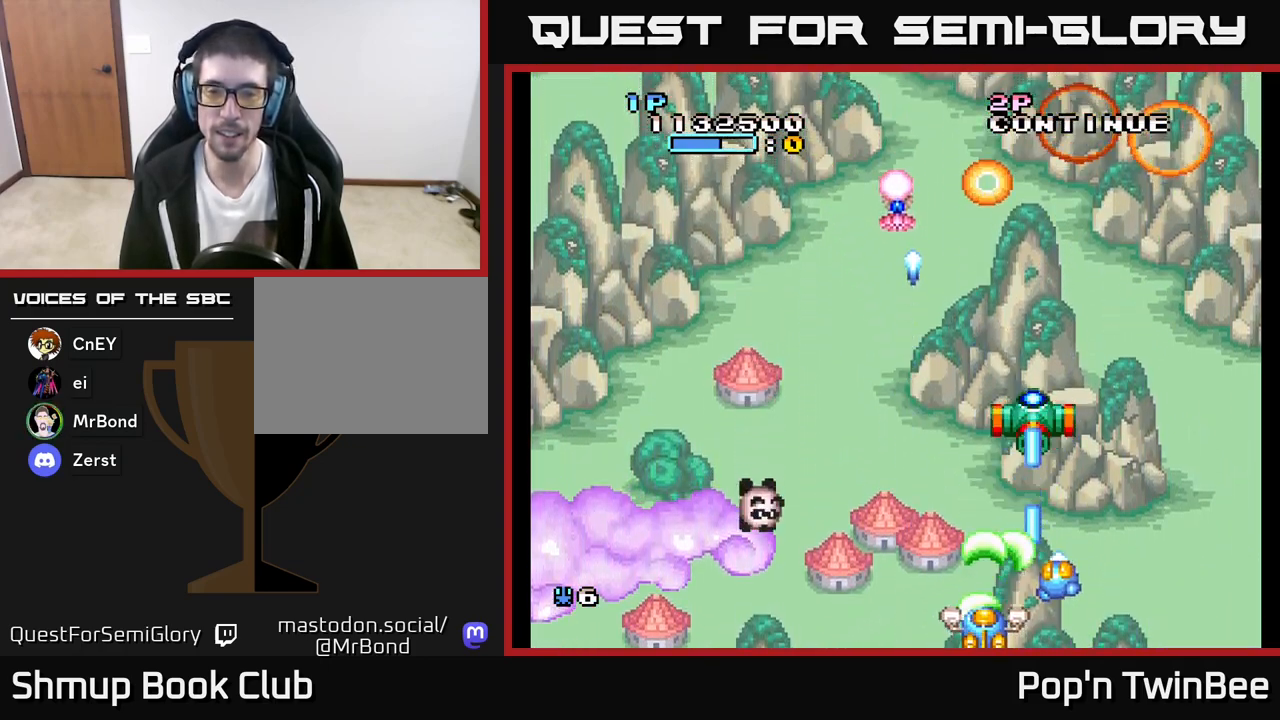
{"buttons": ["A"], "left_stick": "center", "right_stick": "center", "events": []}
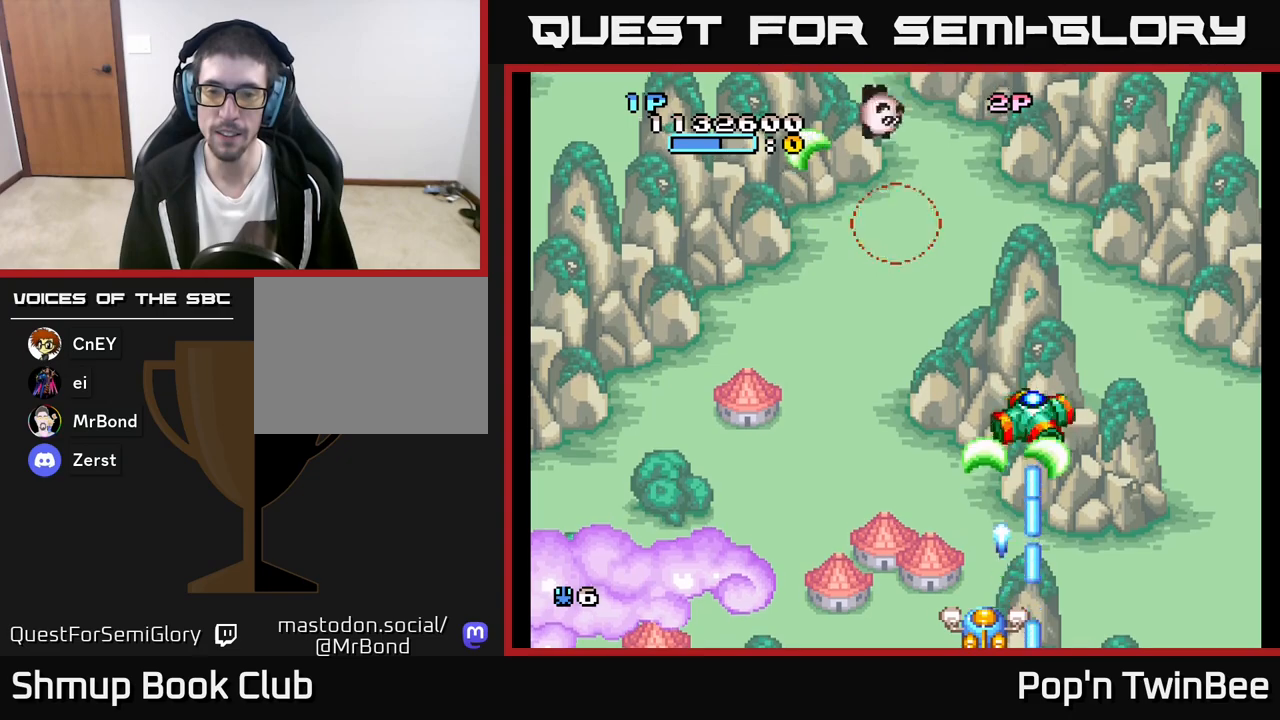
{"buttons": ["A"], "left_stick": "center", "right_stick": "center", "events": []}
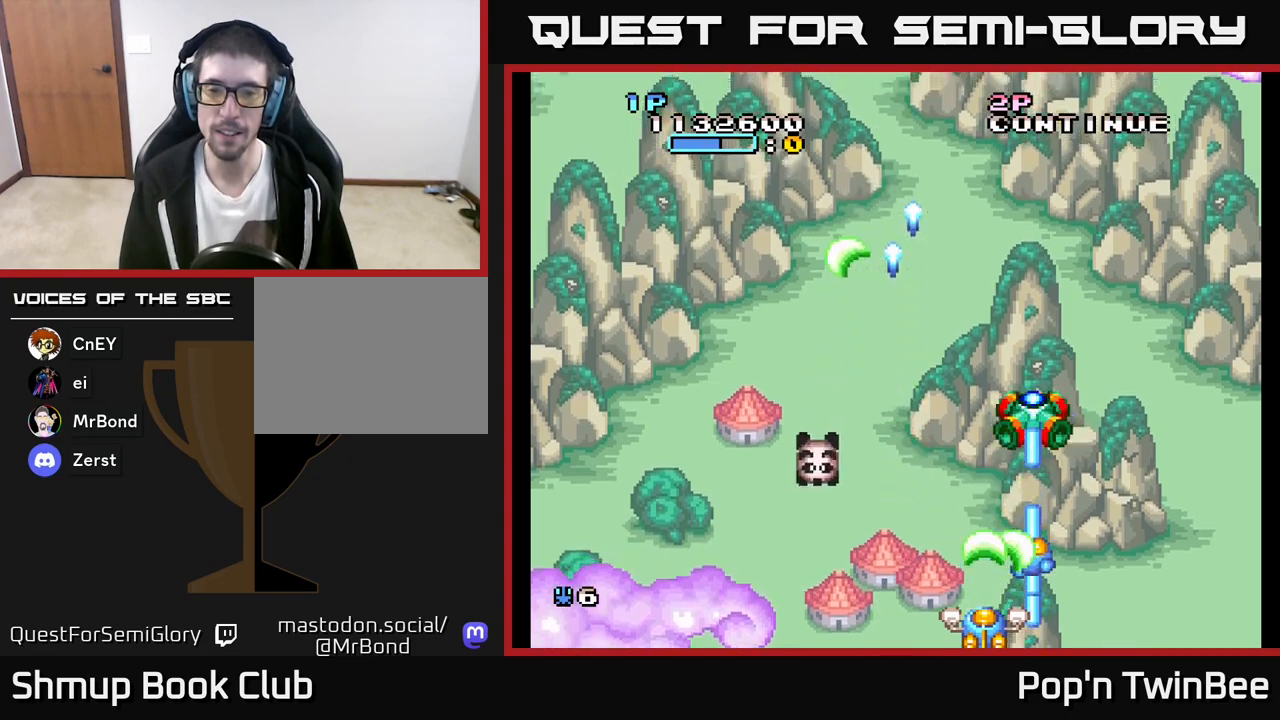
{"buttons": ["A"], "left_stick": "center", "right_stick": "center", "events": []}
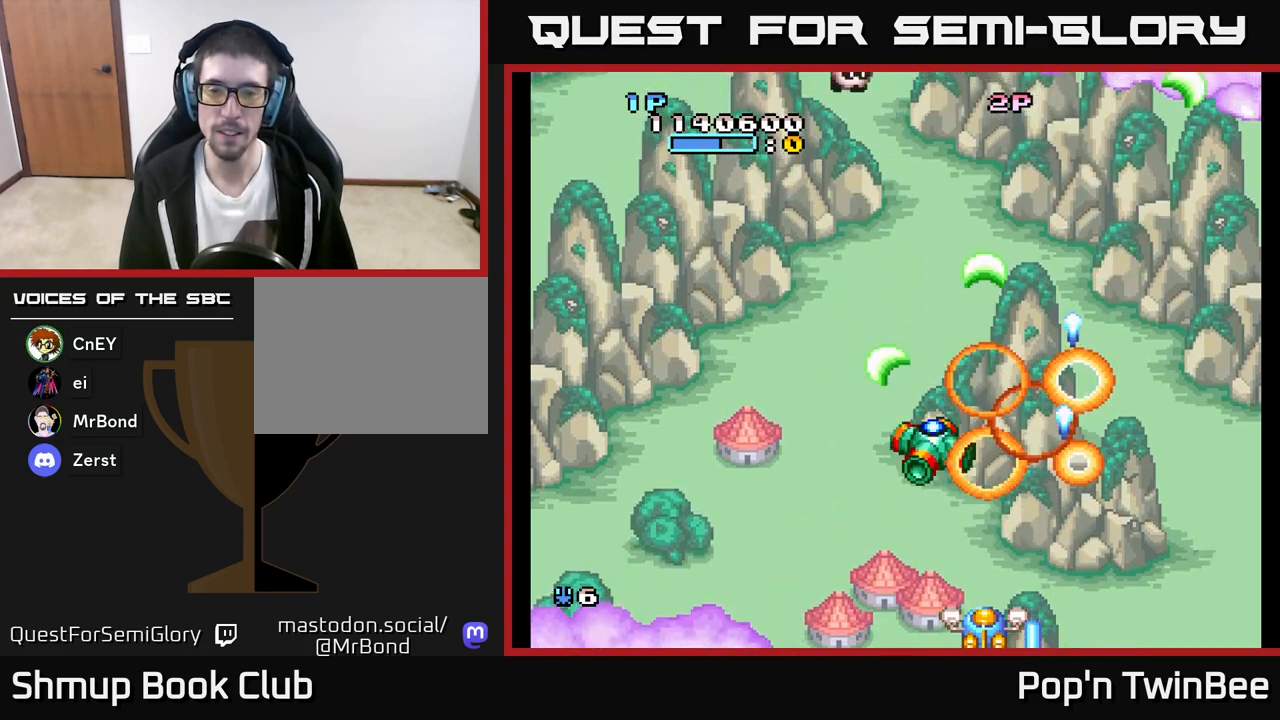
{"buttons": ["A", "DPAD_DOWN"], "left_stick": "center", "right_stick": "center", "events": [[167, "DPAD_UP", "down"], [233, "DPAD_LEFT", "down"], [400, "DPAD_UP", "up"], [483, "DPAD_LEFT", "up"], [500, "DPAD_DOWN", "down"]]}
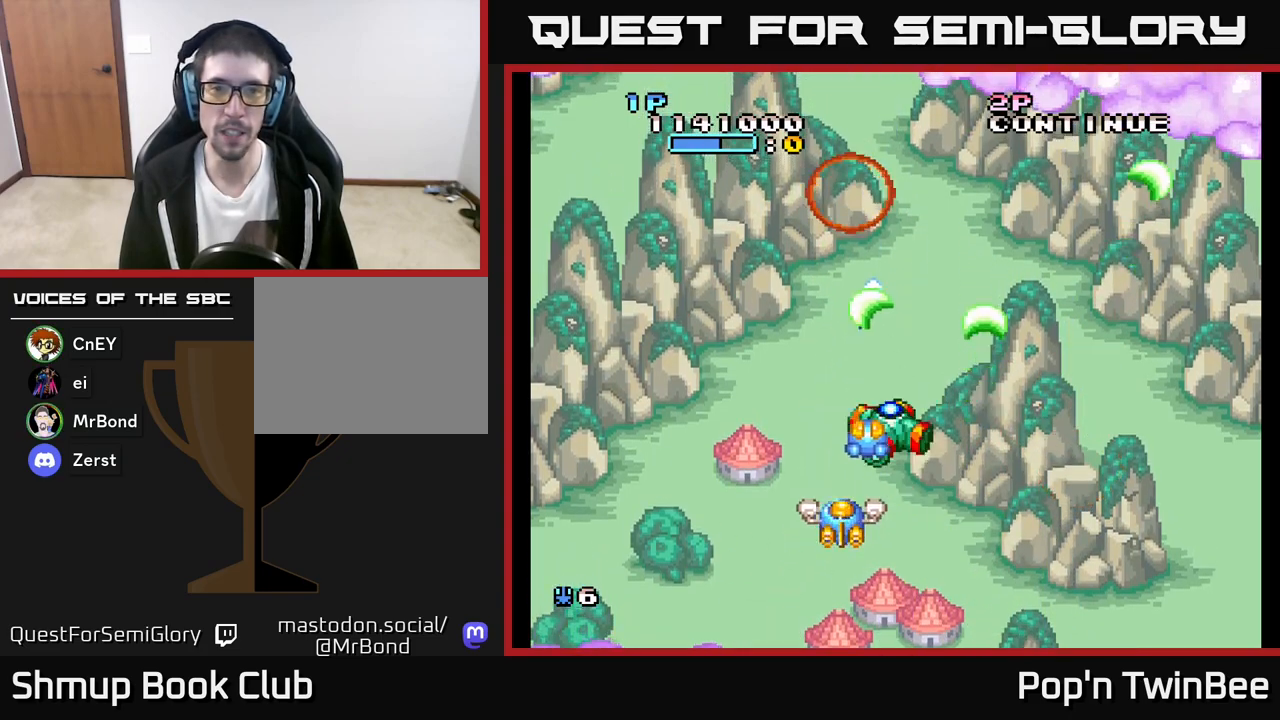
{"buttons": ["A", "DPAD_LEFT"], "left_stick": "center", "right_stick": "center", "events": [[17, "DPAD_RIGHT", "down"], [200, "DPAD_RIGHT", "up"], [333, "DPAD_DOWN", "up"], [367, "DPAD_LEFT", "down"]]}
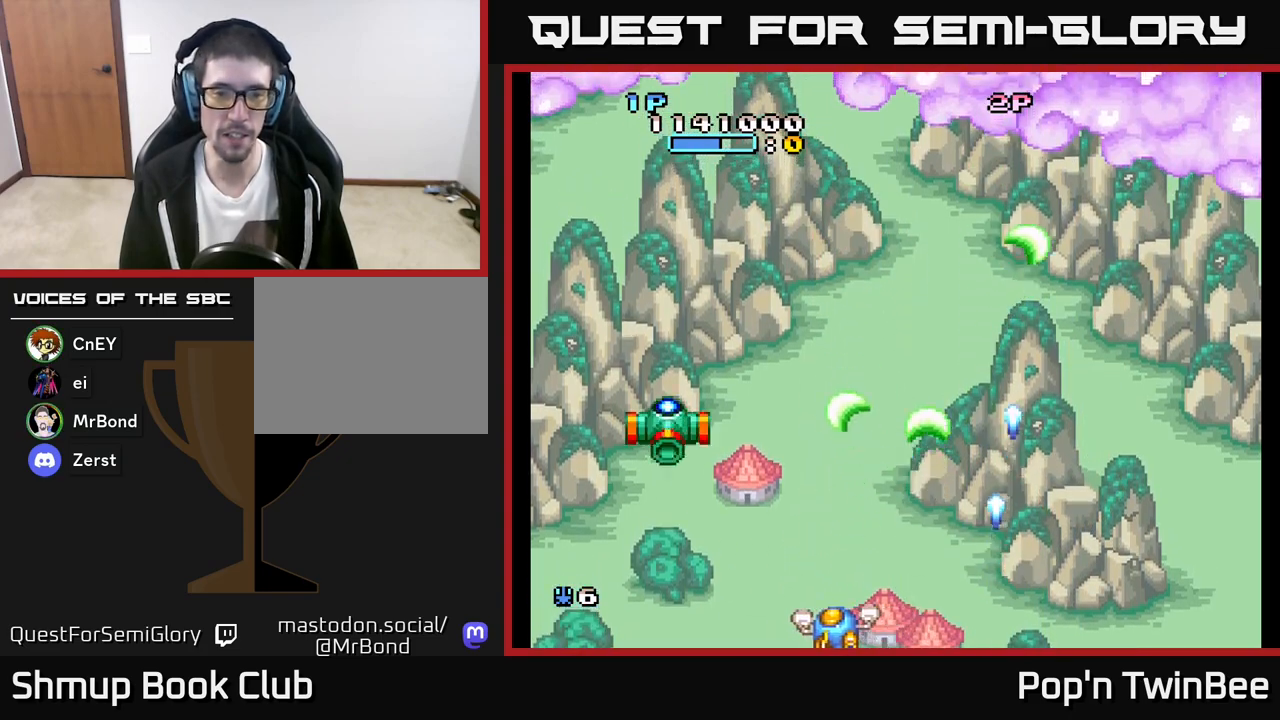
{"buttons": ["A"], "left_stick": "center", "right_stick": "center", "events": [[83, "DPAD_LEFT", "up"]]}
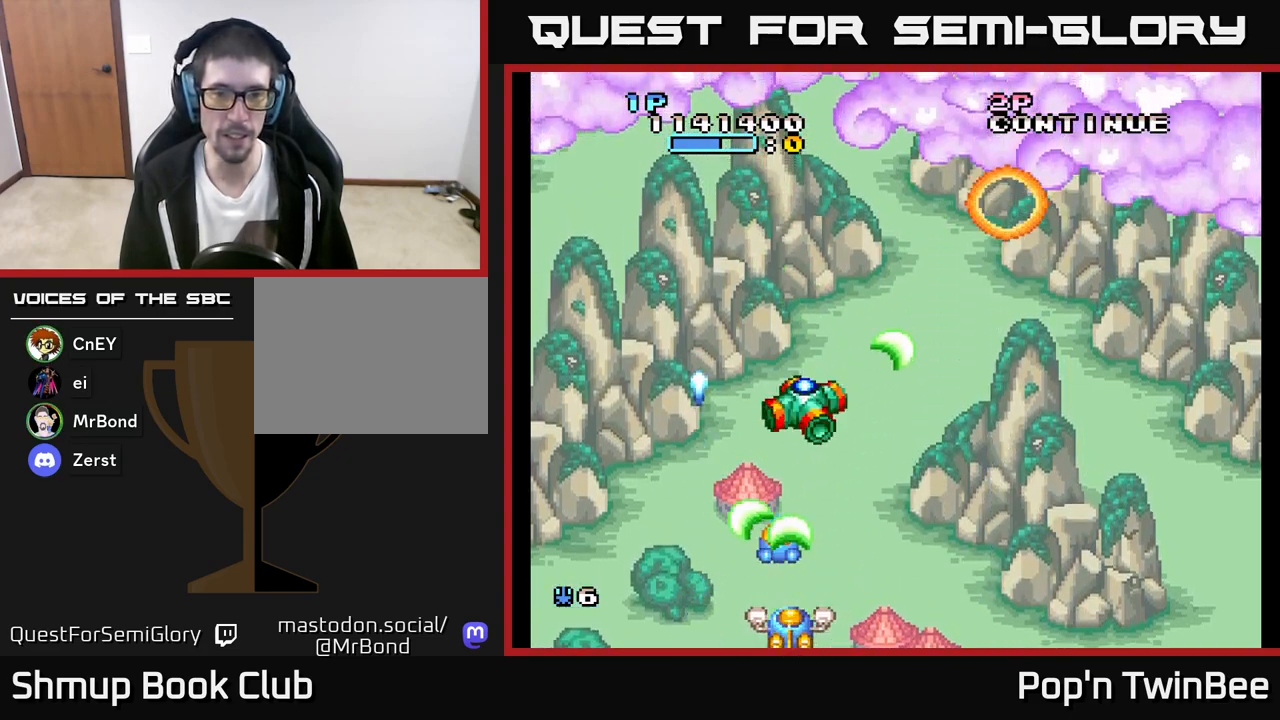
{"buttons": ["A"], "left_stick": "center", "right_stick": "center", "events": [[67, "DPAD_RIGHT", "down"], [133, "DPAD_RIGHT", "up"], [383, "DPAD_LEFT", "down"], [433, "DPAD_LEFT", "up"]]}
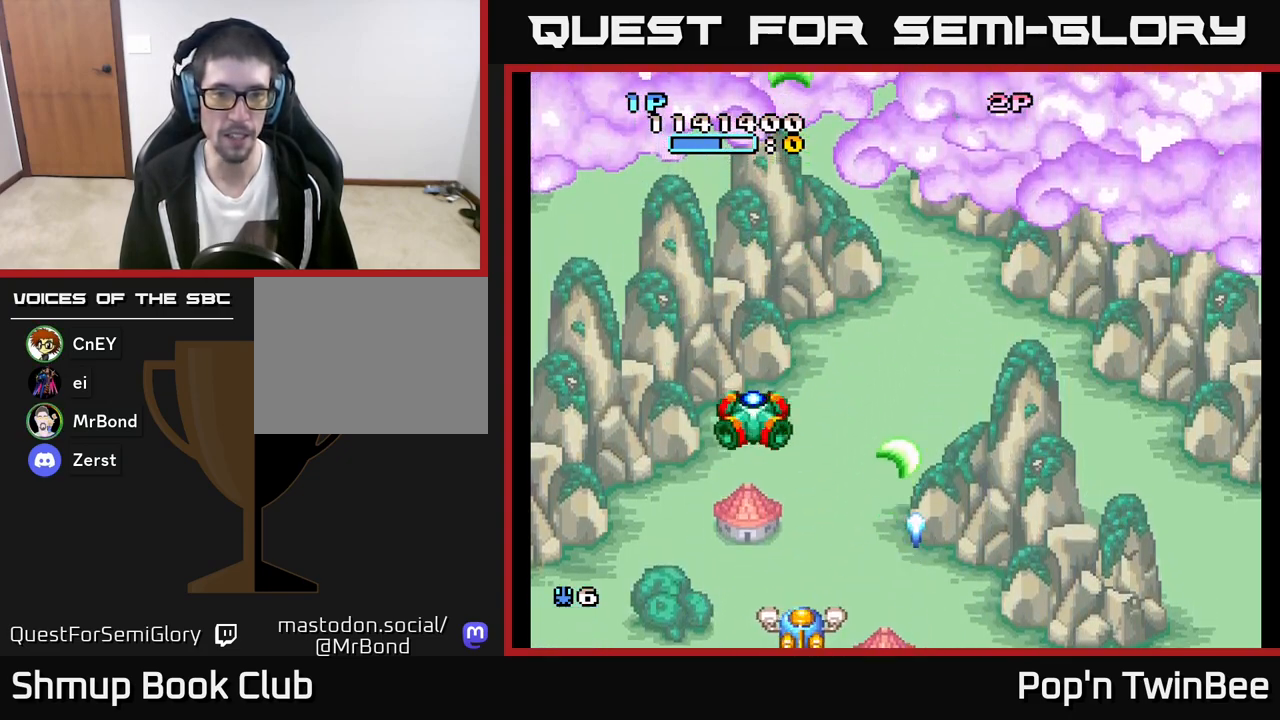
{"buttons": ["A"], "left_stick": "center", "right_stick": "center", "events": []}
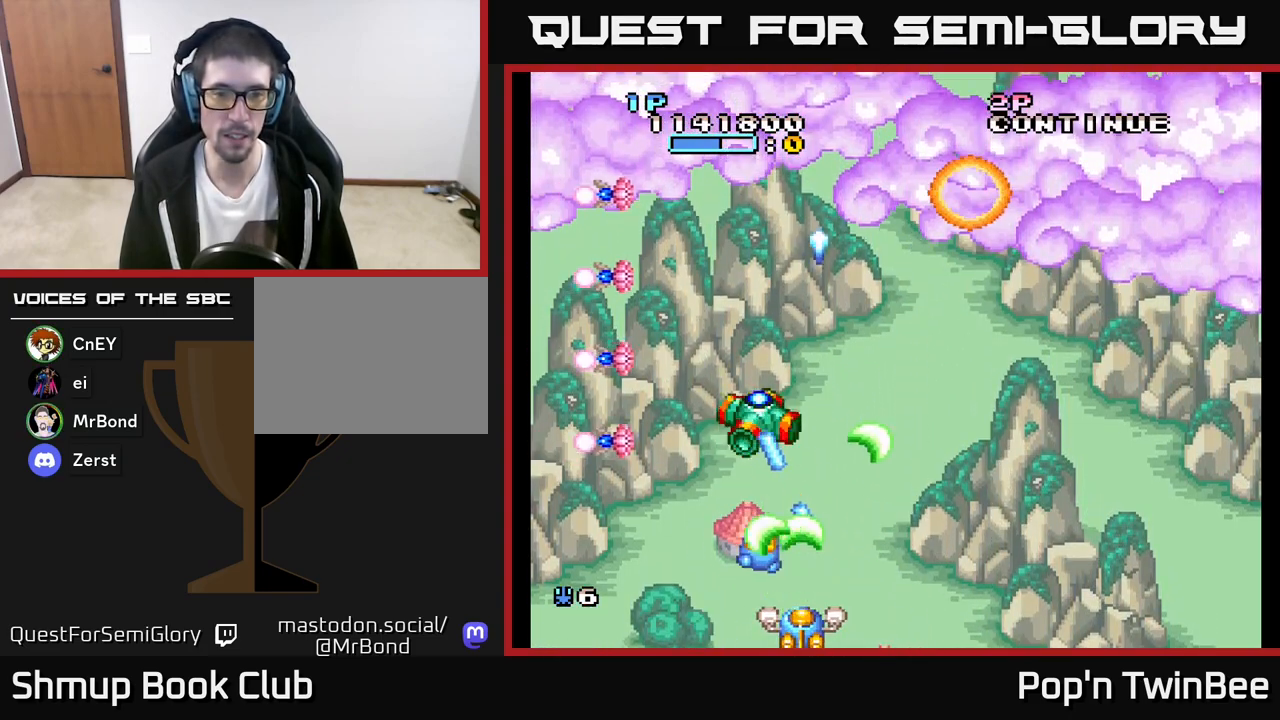
{"buttons": ["A"], "left_stick": "center", "right_stick": "center", "events": []}
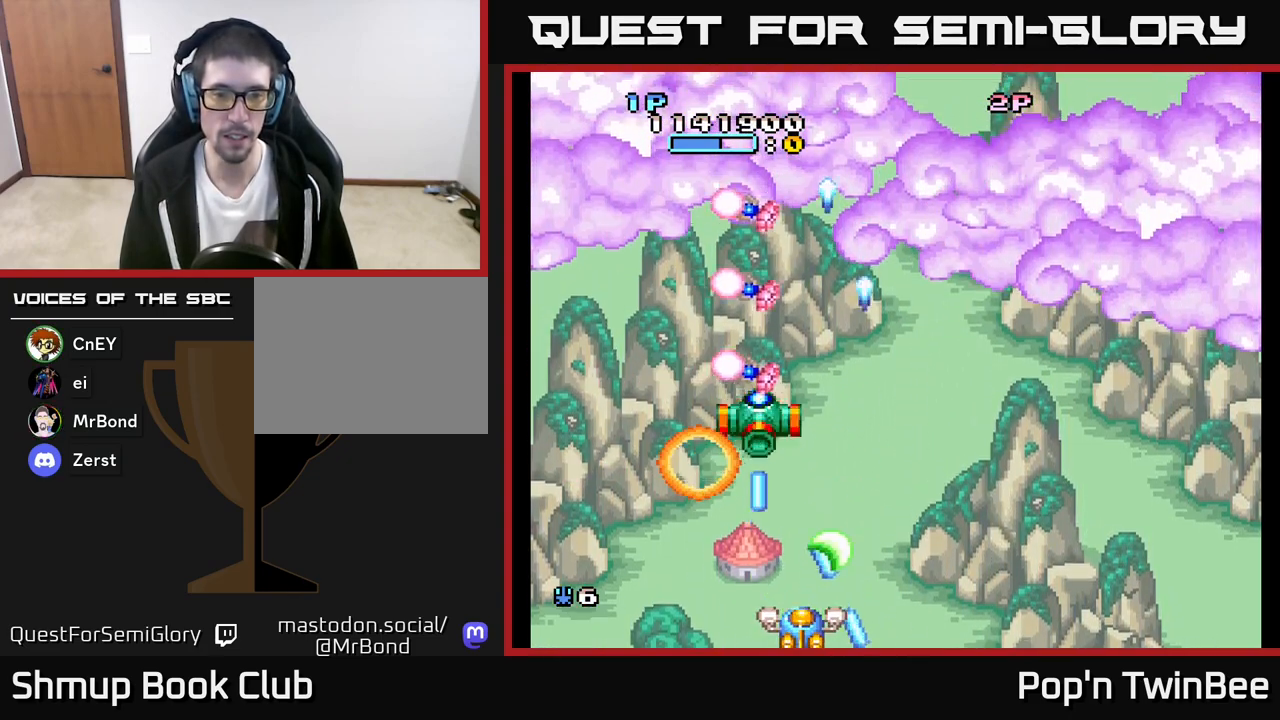
{"buttons": ["A"], "left_stick": "center", "right_stick": "center", "events": []}
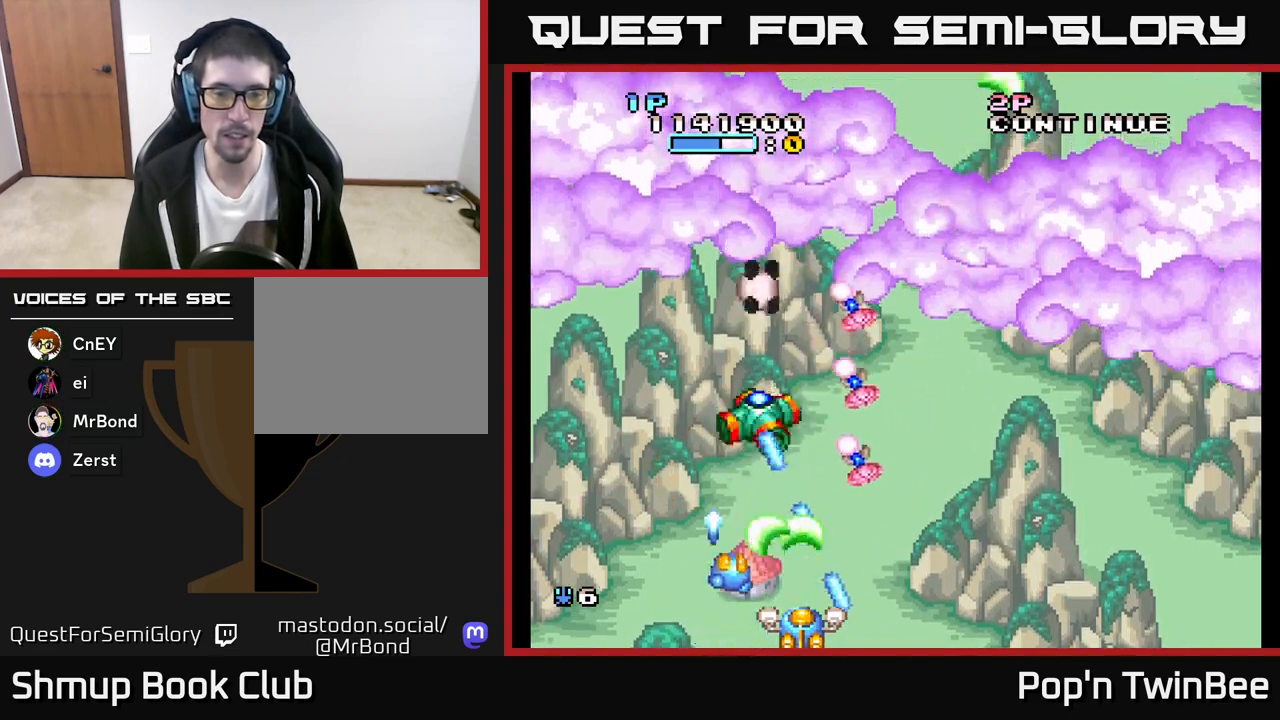
{"buttons": ["A"], "left_stick": "center", "right_stick": "center", "events": []}
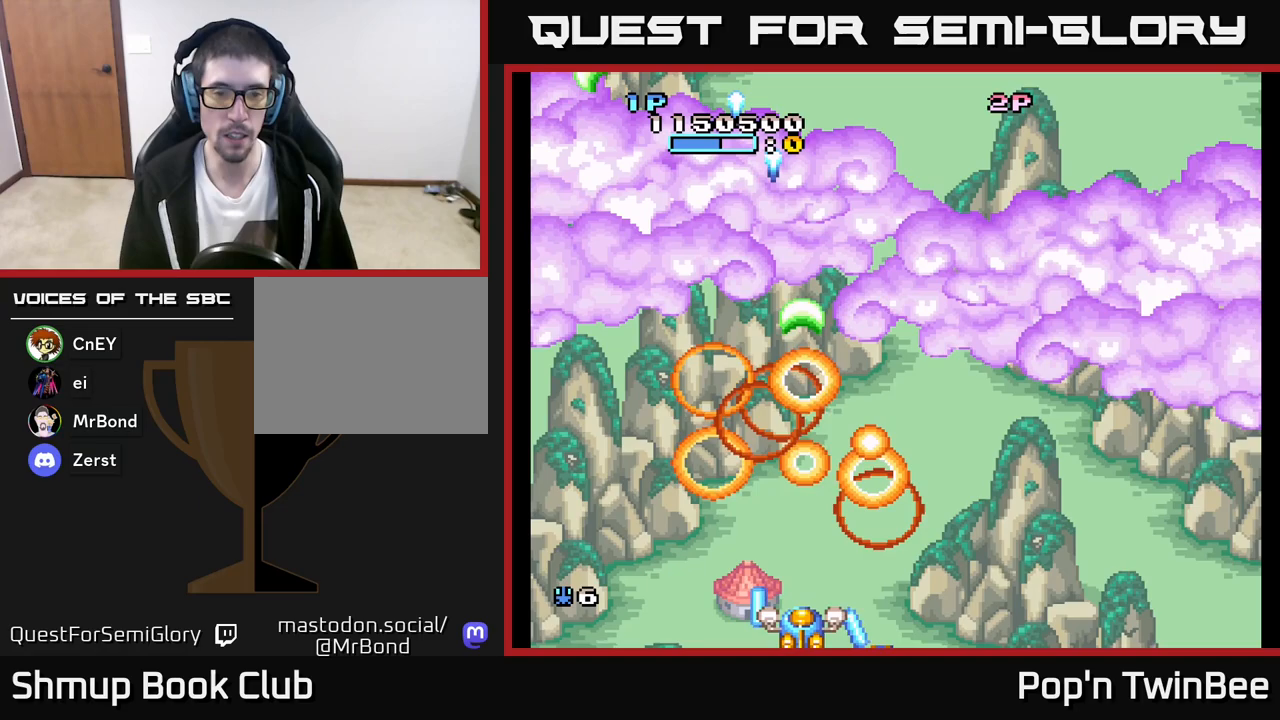
{"buttons": ["A", "DPAD_UP"], "left_stick": "center", "right_stick": "center", "events": [[467, "DPAD_UP", "down"]]}
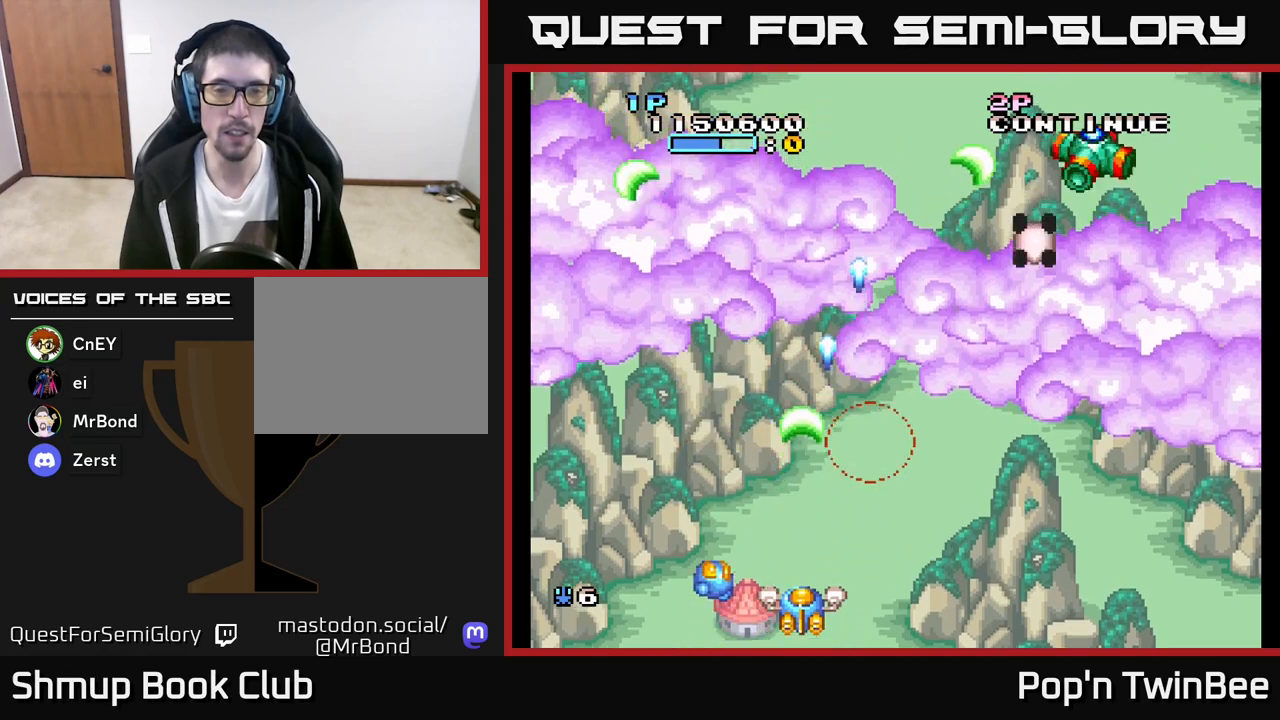
{"buttons": ["A", "DPAD_DOWN"], "left_stick": "center", "right_stick": "center", "events": [[17, "A", "up"], [183, "DPAD_RIGHT", "down"], [183, "DPAD_UP", "up"], [233, "A", "down"], [233, "DPAD_DOWN", "down"], [267, "DPAD_RIGHT", "up"], [367, "DPAD_RIGHT", "down"], [383, "DPAD_DOWN", "up"], [483, "DPAD_DOWN", "down"], [483, "DPAD_RIGHT", "up"]]}
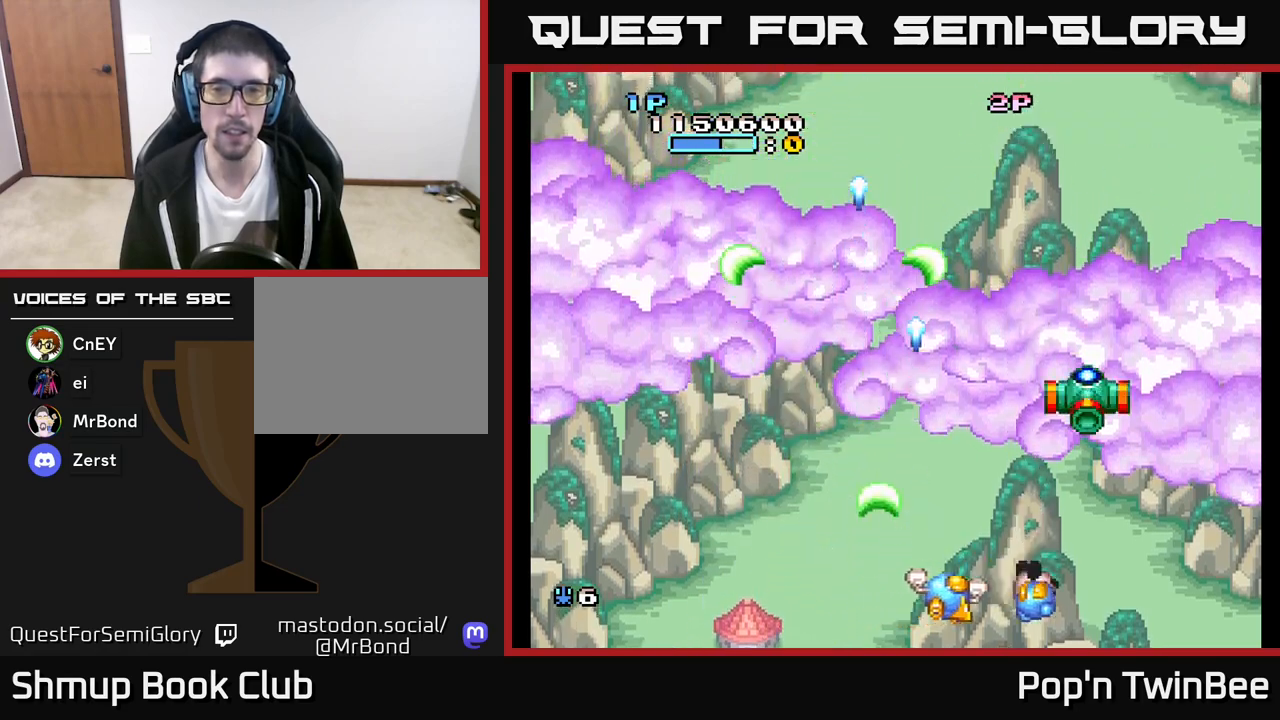
{"buttons": ["A"], "left_stick": "center", "right_stick": "center", "events": [[33, "DPAD_LEFT", "down"], [67, "DPAD_DOWN", "up"], [117, "DPAD_LEFT", "up"], [217, "DPAD_RIGHT", "down"], [333, "DPAD_RIGHT", "up"]]}
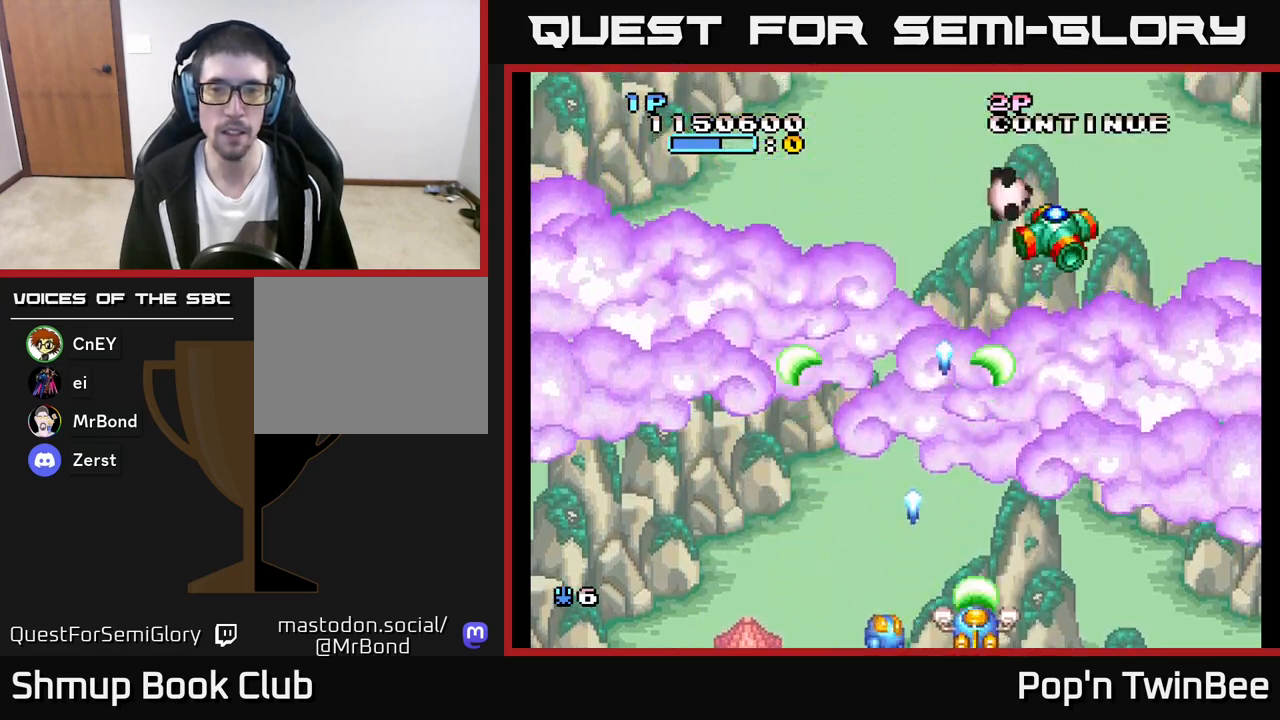
{"buttons": ["A", "DPAD_UP"], "left_stick": "center", "right_stick": "center", "events": [[483, "DPAD_UP", "down"]]}
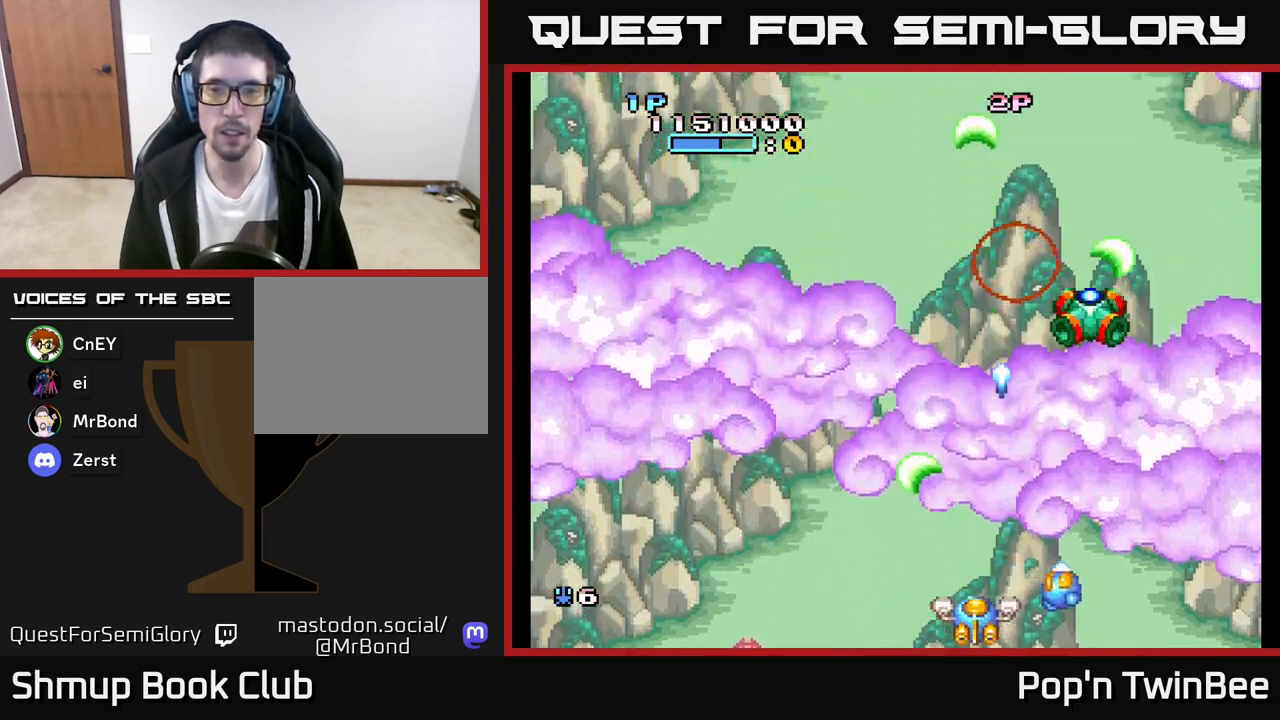
{"buttons": ["A"], "left_stick": "center", "right_stick": "center", "events": [[150, "DPAD_RIGHT", "down"], [183, "DPAD_UP", "up"], [217, "DPAD_RIGHT", "up"]]}
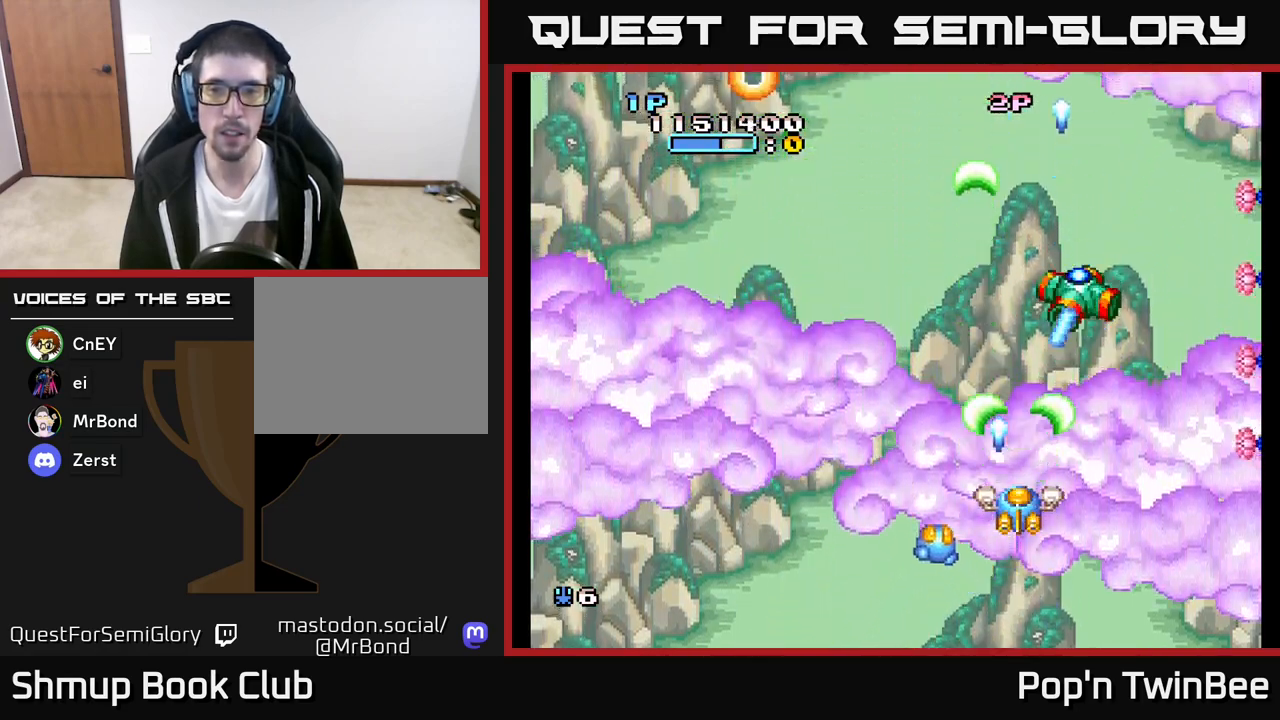
{"buttons": ["A"], "left_stick": "center", "right_stick": "center", "events": [[250, "DPAD_DOWN", "down"], [367, "DPAD_DOWN", "up"]]}
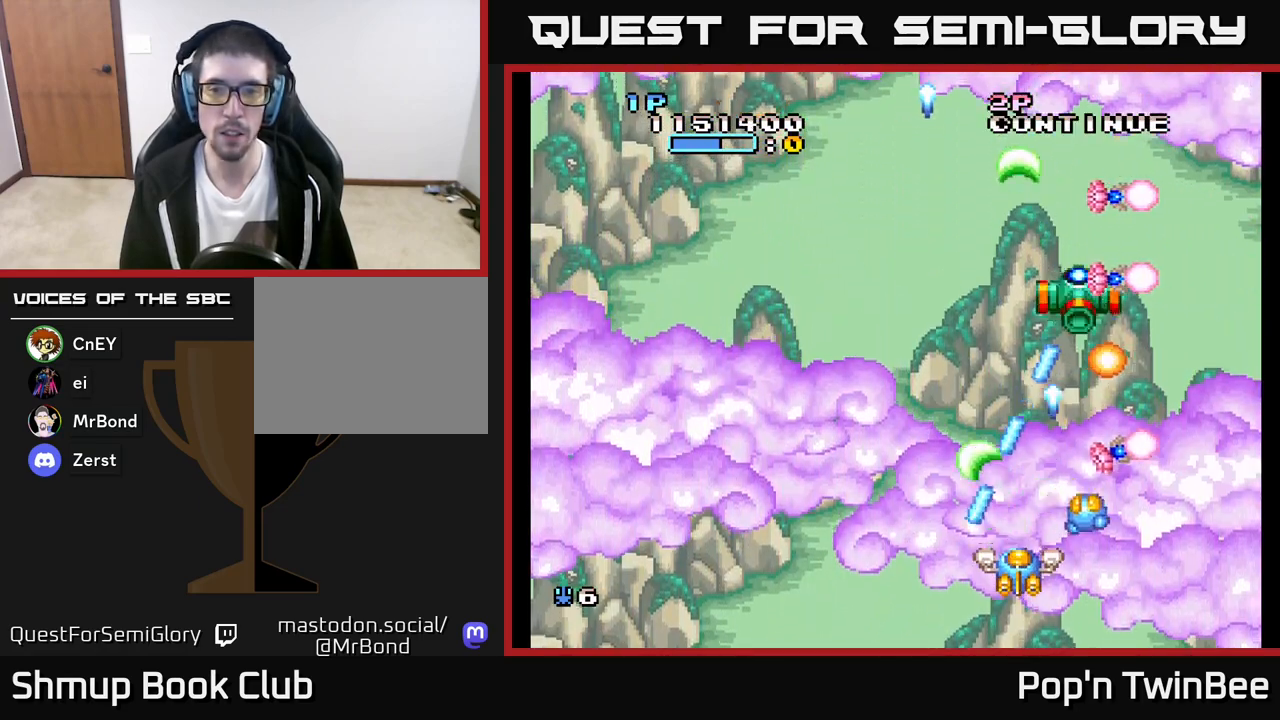
{"buttons": ["A"], "left_stick": "center", "right_stick": "center", "events": [[267, "DPAD_DOWN", "down"], [333, "DPAD_DOWN", "up"]]}